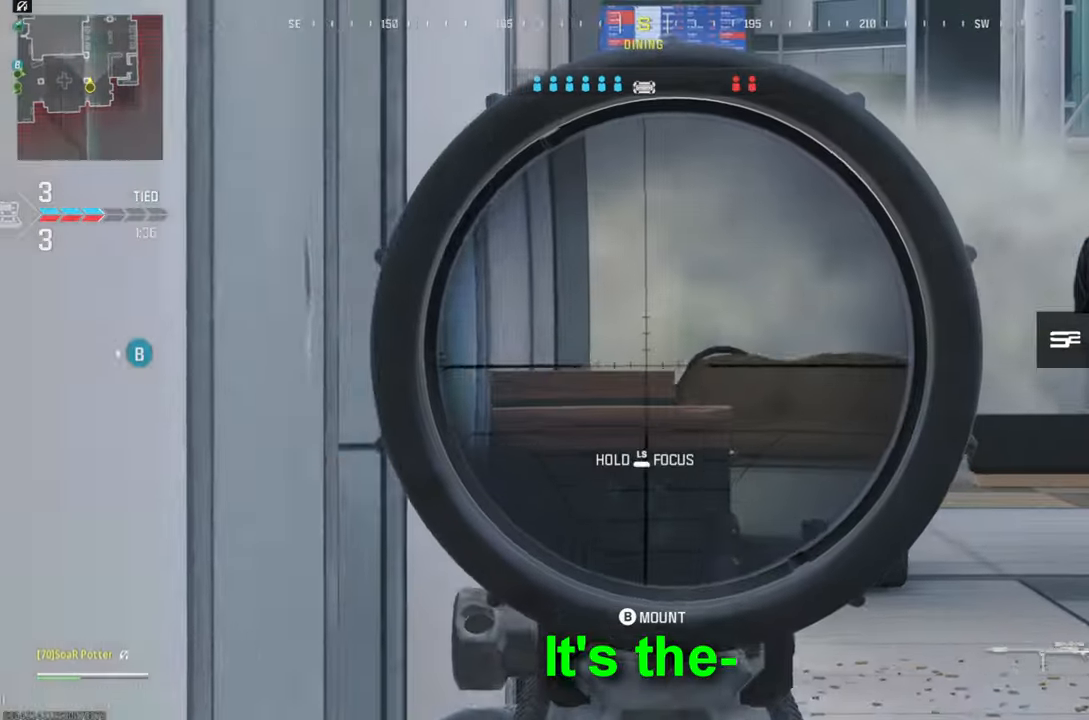
Gameplay with a controller (Xbox layout); each line is a JSON object with the inputs held at the frame after it. "events" lists button and stick changes between this image and that frame as [ms after this image, input, new state], when the widget could be followed in between.
{"buttons": ["L2"], "left_stick": "right", "right_stick": "up-left", "events": [[133, "right_stick", "up-left"], [267, "right_stick", "center"], [500, "right_stick", "up-left"]]}
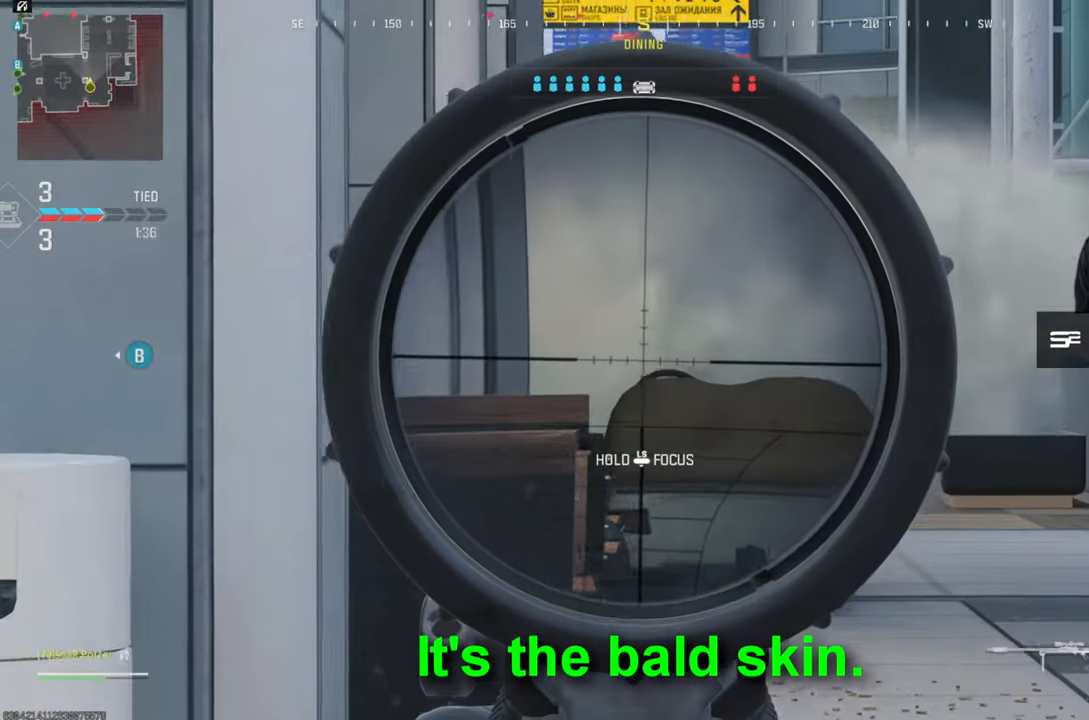
{"buttons": ["L2"], "left_stick": "up-right", "right_stick": "left", "events": [[34, "left_stick", "up-right"], [201, "right_stick", "left"]]}
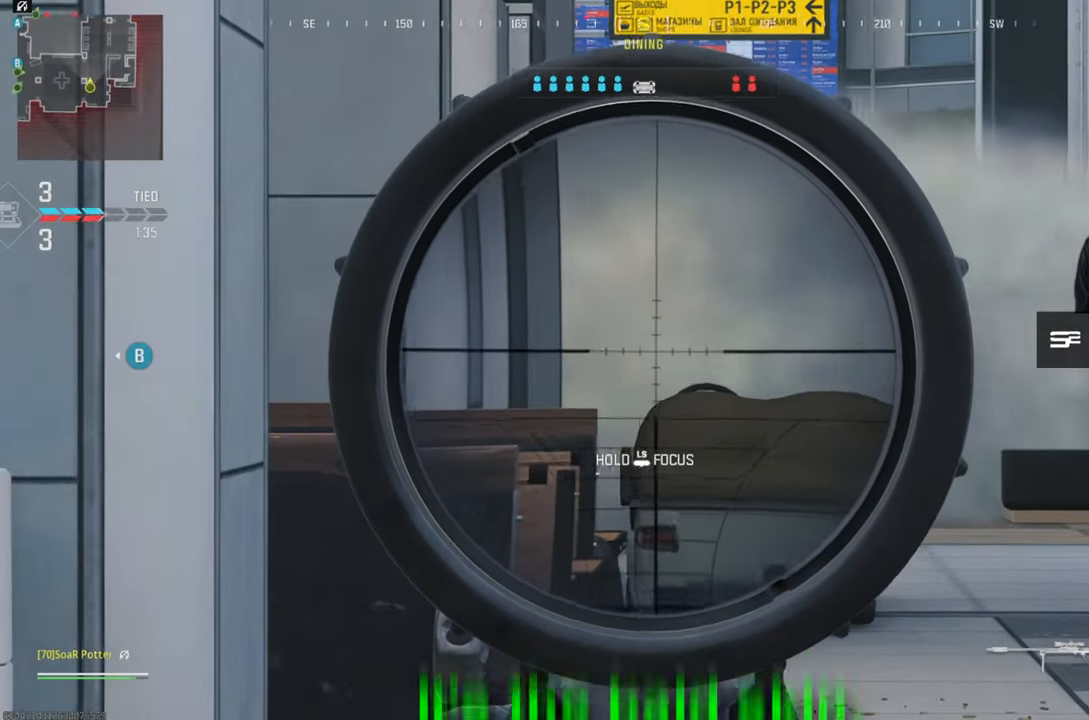
{"buttons": [], "left_stick": "up", "right_stick": "center", "events": [[150, "L3", "down"], [183, "L2", "up"], [183, "Y", "down"], [267, "L3", "up"], [283, "Y", "up"], [350, "L3", "down"], [350, "right_stick", "center"], [417, "left_stick", "up"], [484, "L3", "up"]]}
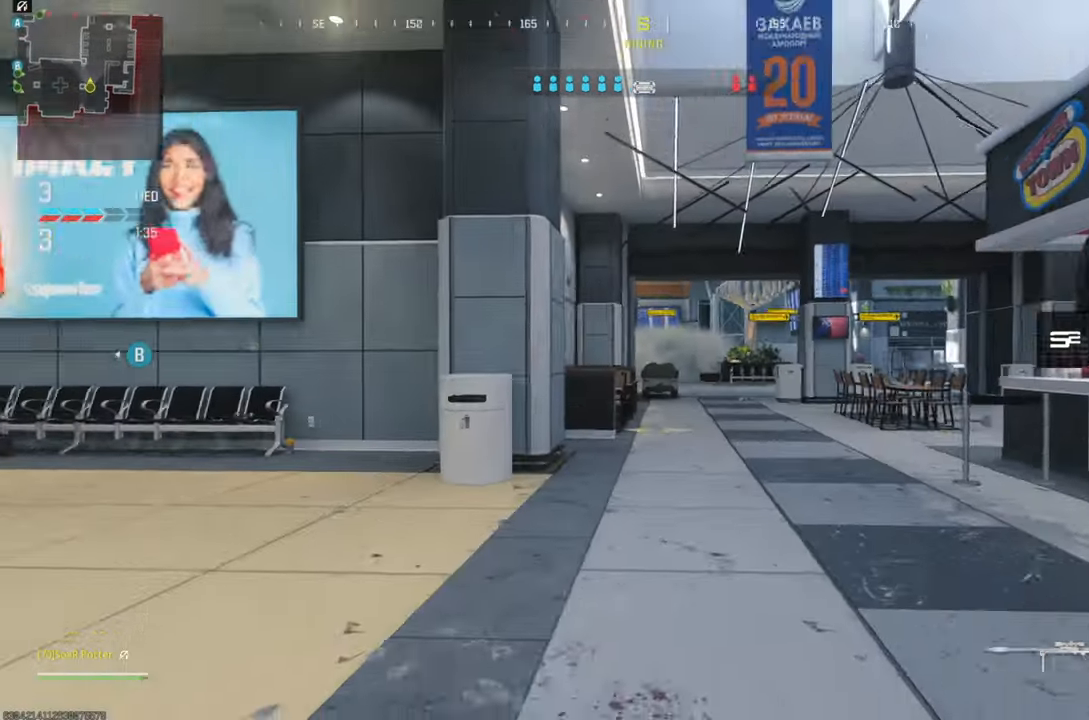
{"buttons": [], "left_stick": "up", "right_stick": "center", "events": [[67, "L3", "down"], [201, "L3", "up"], [284, "L3", "down"], [401, "L3", "up"]]}
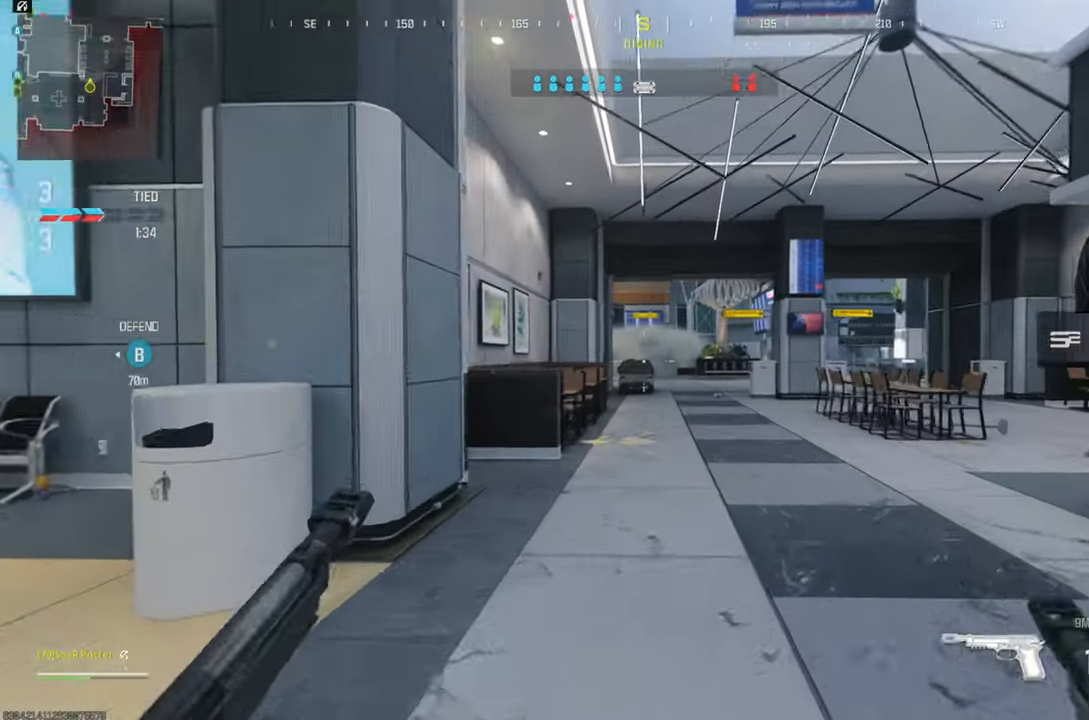
{"buttons": [], "left_stick": "up-right", "right_stick": "center", "events": [[50, "L3", "down"], [150, "right_stick", "right"], [167, "L3", "up"], [233, "right_stick", "center"], [300, "L3", "down"], [300, "left_stick", "up-right"], [450, "L3", "up"]]}